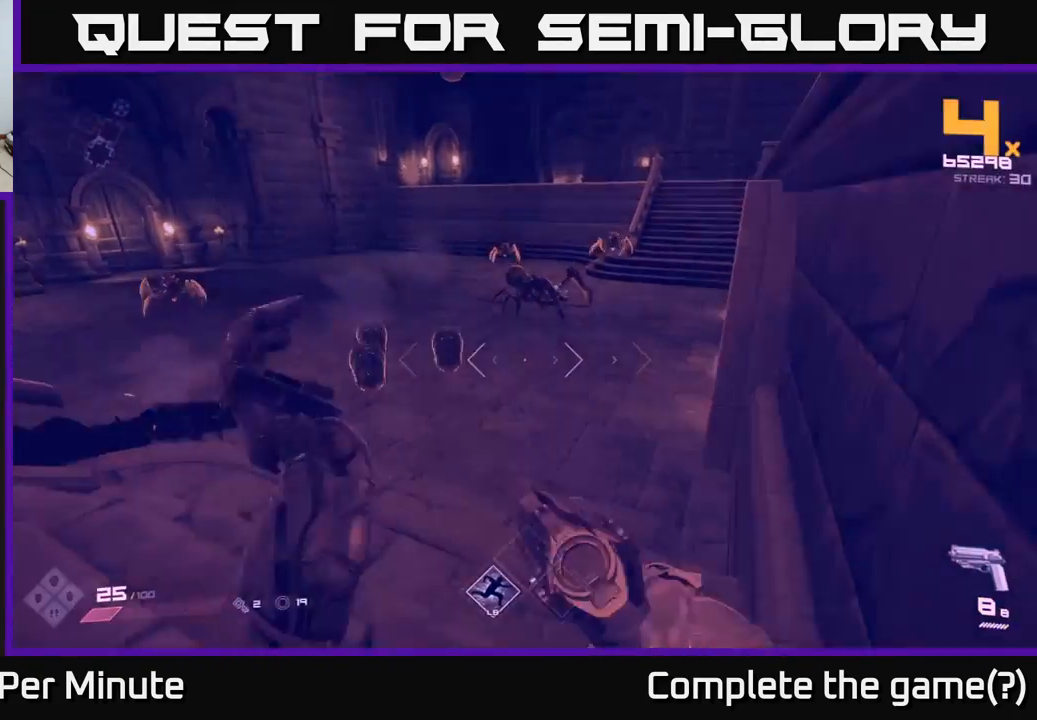
Gameplay with a controller (Xbox layout); each line is a JSON object with the inputs held at the frame after it. "events" lists button and stick changes between this image and that frame as [ms after this image, input, new state], when the widget could be followed in between.
{"buttons": [], "left_stick": "center", "right_stick": "center", "events": [[17, "left_stick", "left"], [233, "R2", "down"], [250, "left_stick", "down"], [300, "left_stick", "center"], [317, "right_stick", "down-right"], [333, "R2", "up"], [367, "right_stick", "center"]]}
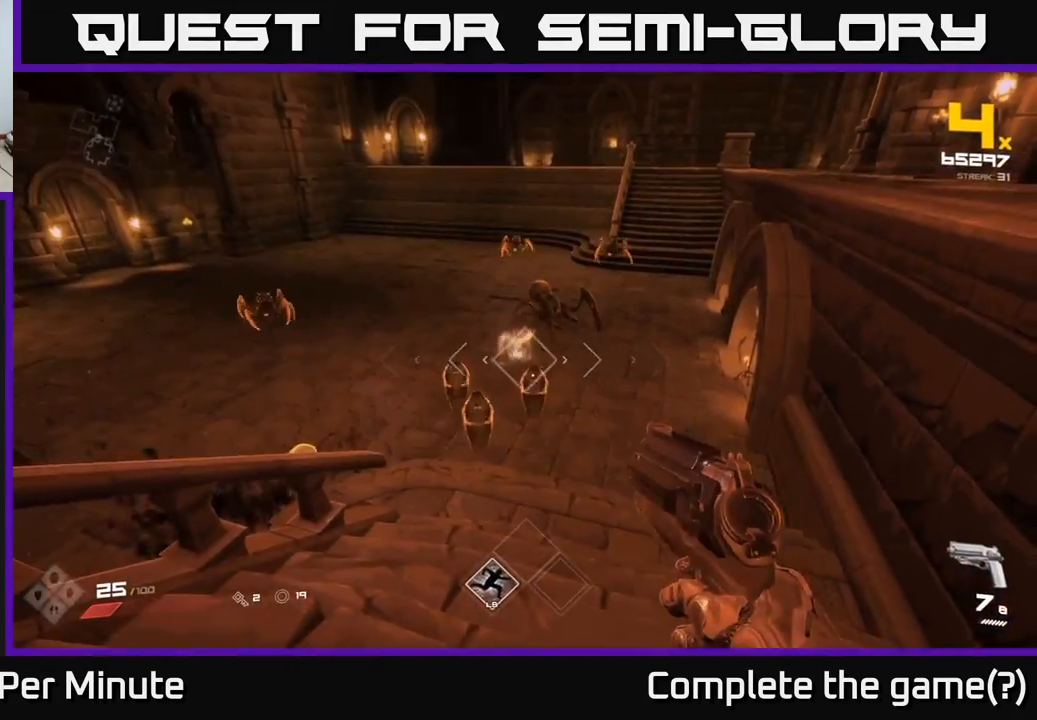
{"buttons": ["R2"], "left_stick": "center", "right_stick": "center", "events": [[67, "left_stick", "down"], [100, "R2", "down"], [150, "left_stick", "center"], [183, "R2", "up"], [367, "left_stick", "down-left"], [383, "right_stick", "down-left"], [450, "R2", "down"], [467, "left_stick", "center"], [467, "right_stick", "center"]]}
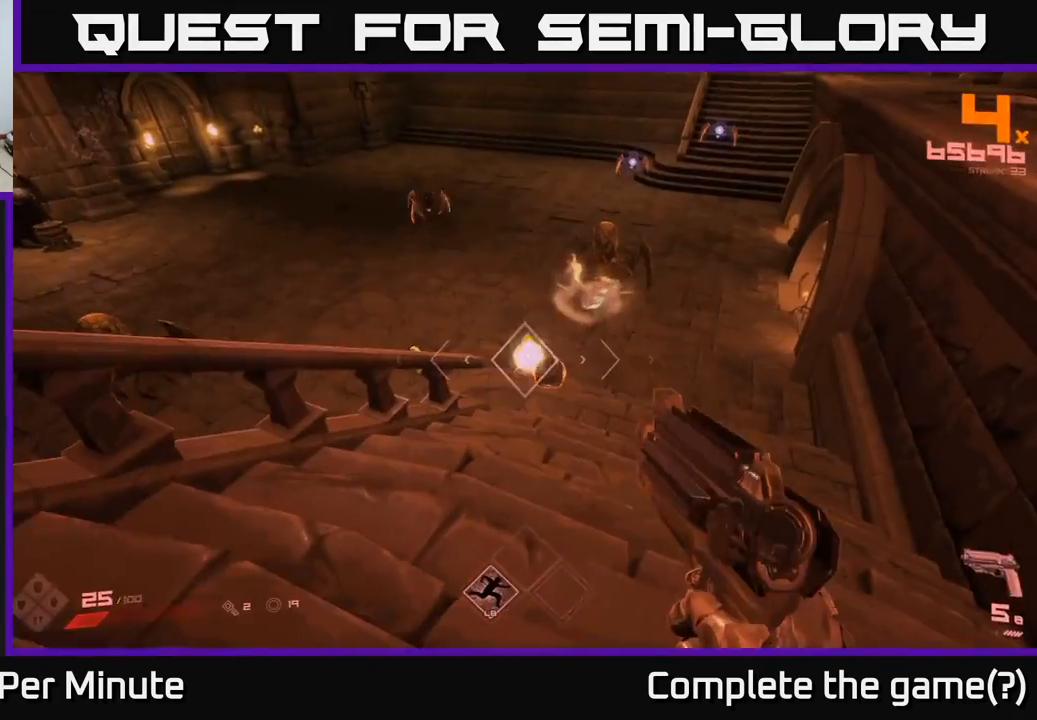
{"buttons": [], "left_stick": "down", "right_stick": "center", "events": [[33, "R2", "up"], [233, "right_stick", "right"], [283, "R2", "down"], [300, "right_stick", "center"], [367, "R2", "up"], [483, "left_stick", "down"]]}
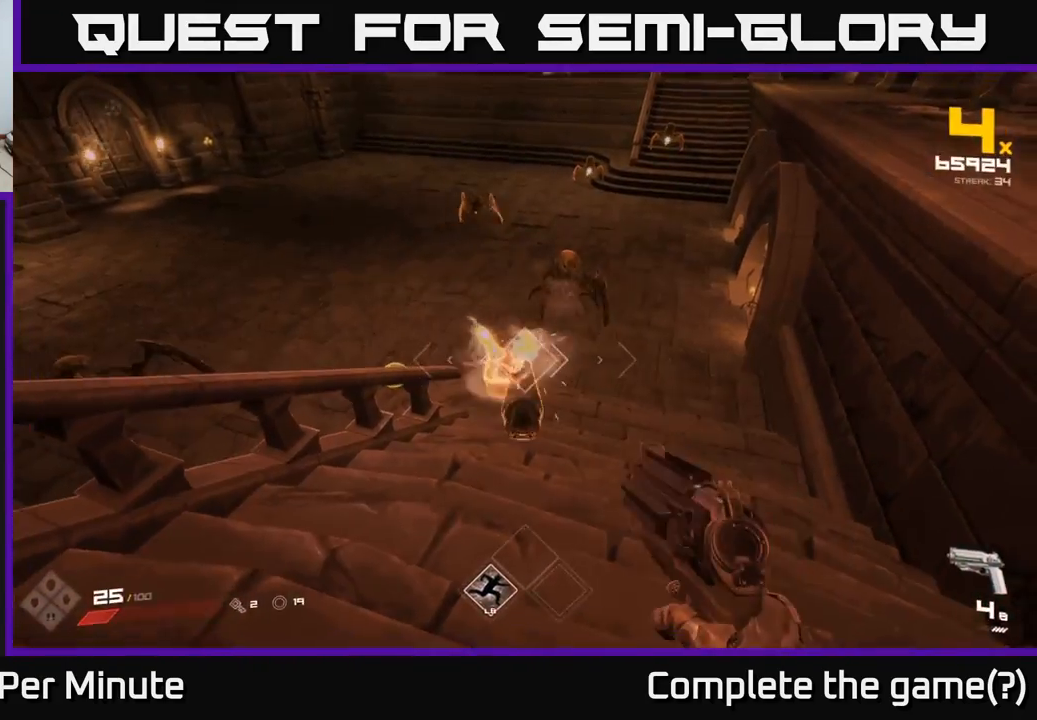
{"buttons": ["R2"], "left_stick": "center", "right_stick": "center", "events": [[67, "left_stick", "center"], [133, "R2", "down"], [233, "R2", "up"], [267, "left_stick", "down"], [400, "left_stick", "center"], [483, "R2", "down"]]}
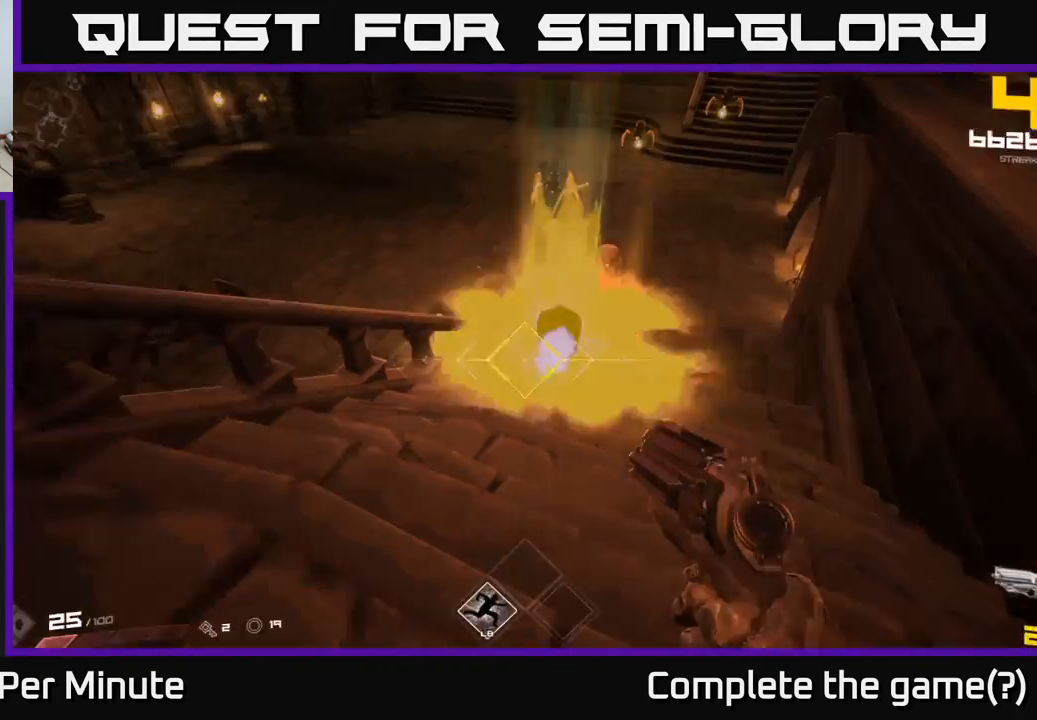
{"buttons": [], "left_stick": "center", "right_stick": "center", "events": [[50, "R2", "up"], [50, "left_stick", "down"], [267, "left_stick", "left"], [317, "R1", "down"], [317, "right_stick", "up-right"], [367, "left_stick", "center"], [383, "R1", "up"], [383, "right_stick", "right"], [483, "right_stick", "center"]]}
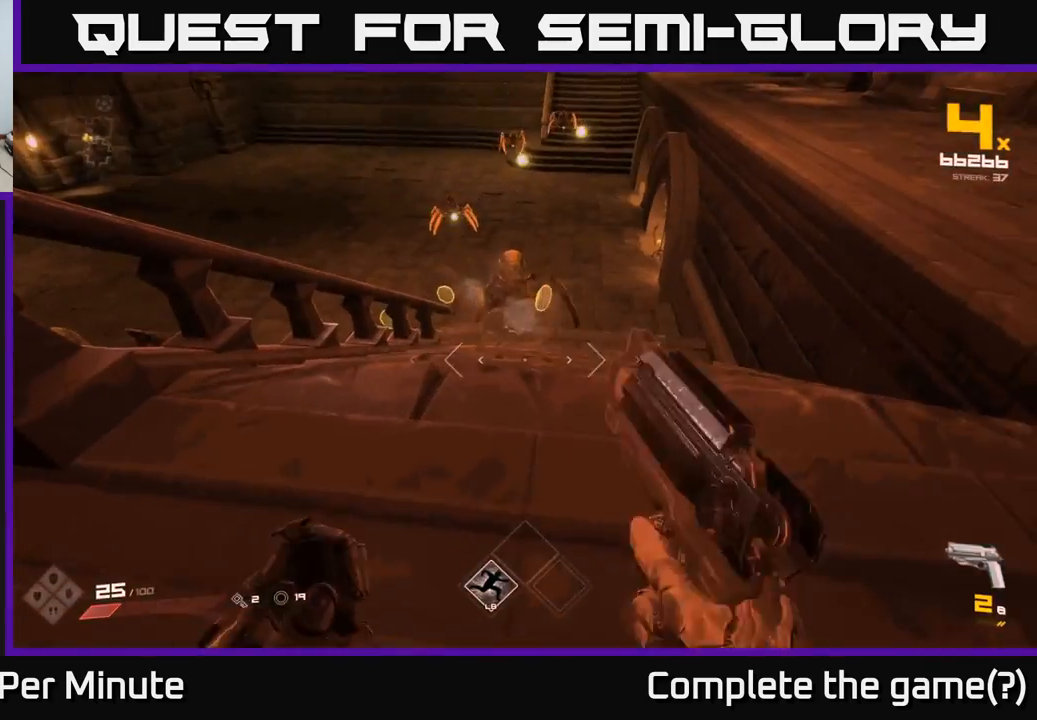
{"buttons": ["R2"], "left_stick": "center", "right_stick": "up", "events": [[50, "left_stick", "up"], [100, "left_stick", "up-left"], [133, "R1", "down"], [200, "R1", "up"], [200, "right_stick", "up"], [300, "left_stick", "down-left"], [367, "right_stick", "center"], [383, "left_stick", "center"], [483, "R2", "down"], [483, "right_stick", "up"]]}
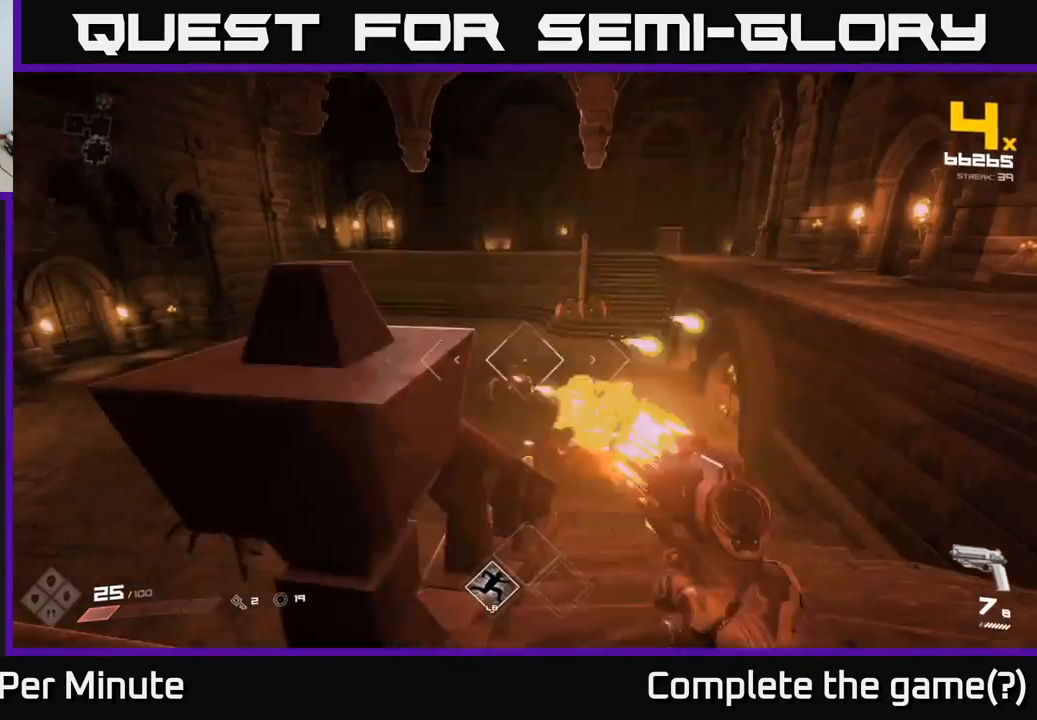
{"buttons": [], "left_stick": "left", "right_stick": "center", "events": [[50, "left_stick", "left"], [83, "R2", "up"], [83, "right_stick", "center"], [283, "right_stick", "right"], [350, "R1", "down"], [433, "R1", "up"], [483, "right_stick", "center"]]}
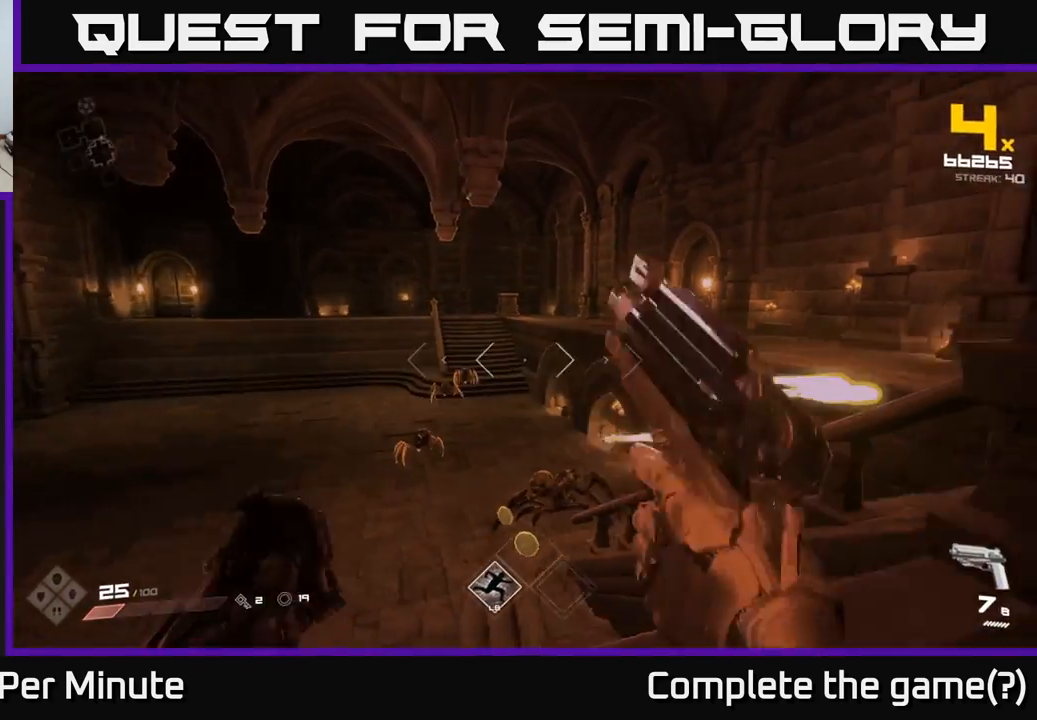
{"buttons": [], "left_stick": "up-left", "right_stick": "right", "events": [[183, "L1", "down"], [217, "right_stick", "right"], [300, "L1", "up"], [433, "left_stick", "up-left"]]}
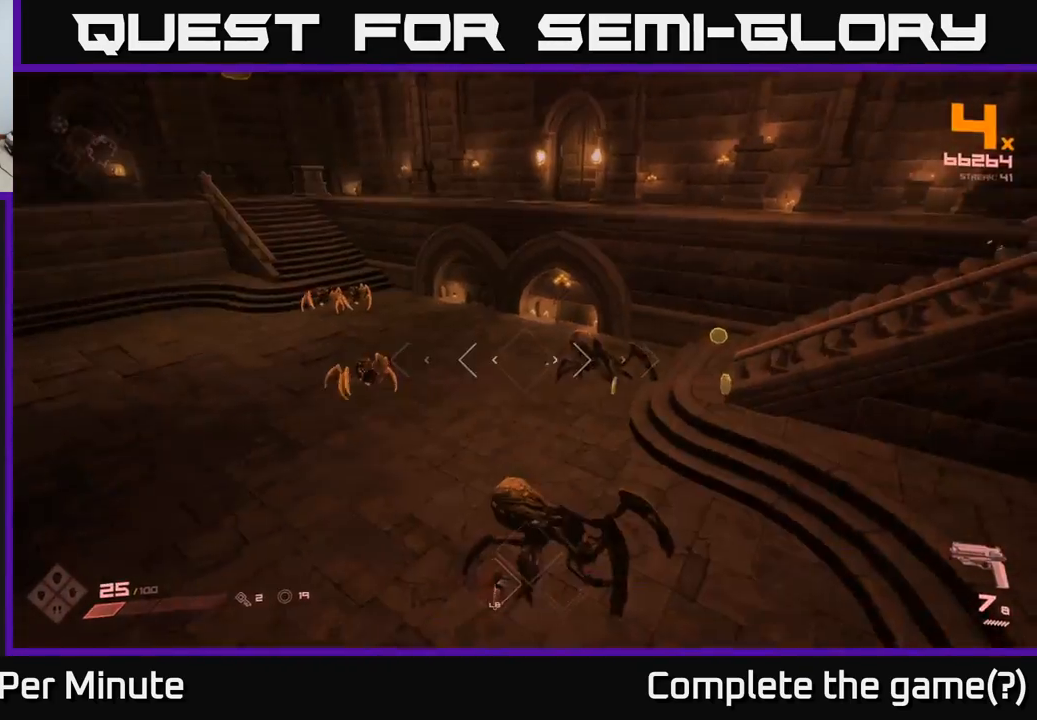
{"buttons": ["R1"], "left_stick": "down-left", "right_stick": "right", "events": [[33, "right_stick", "center"], [167, "right_stick", "right"], [383, "left_stick", "down-left"], [417, "R1", "down"]]}
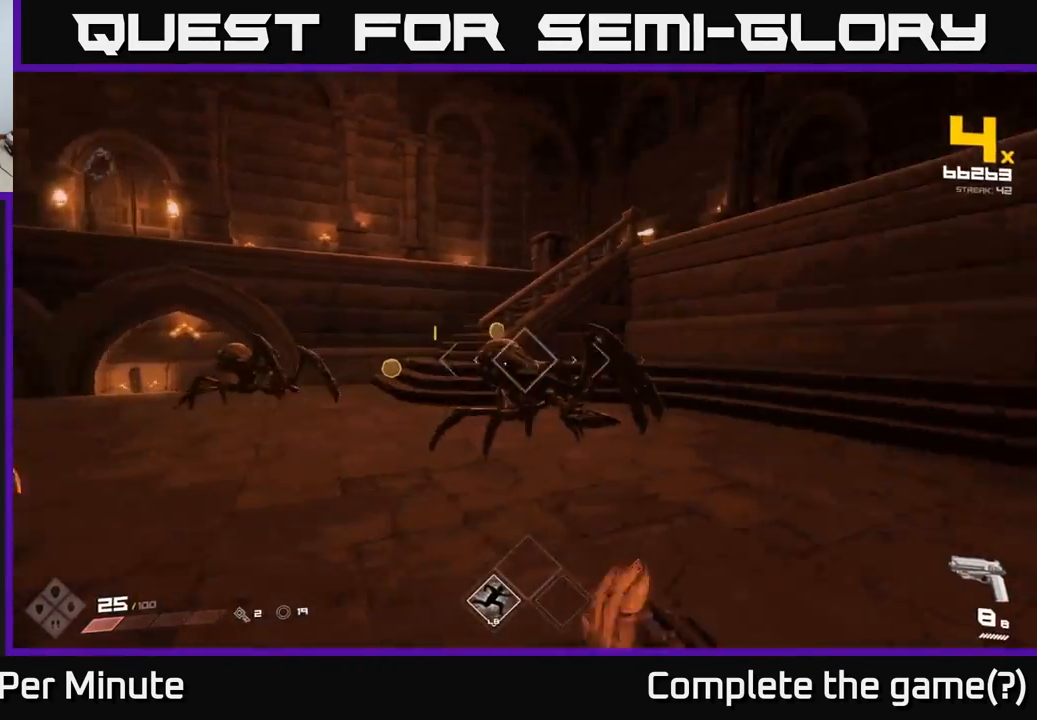
{"buttons": [], "left_stick": "down-left", "right_stick": "center", "events": [[17, "R1", "up"], [83, "left_stick", "down"], [133, "R2", "down"], [133, "right_stick", "center"], [217, "R2", "up"], [283, "right_stick", "down"], [400, "right_stick", "center"], [450, "left_stick", "down-left"]]}
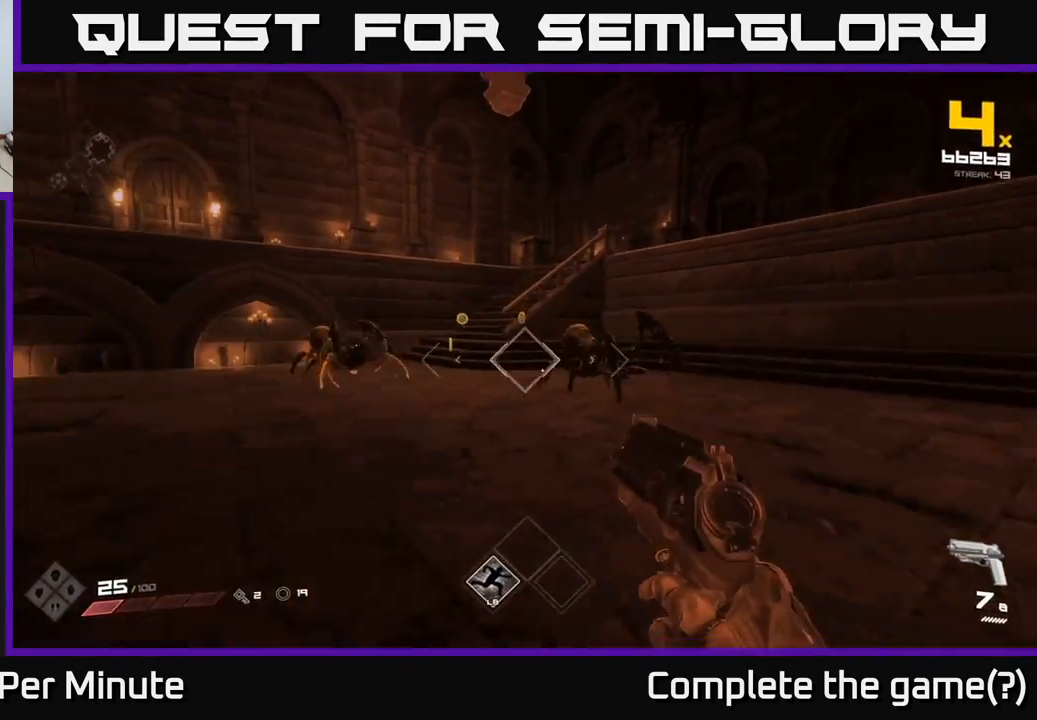
{"buttons": [], "left_stick": "left", "right_stick": "center", "events": [[33, "R2", "down"], [83, "R2", "up"], [217, "left_stick", "left"], [400, "R2", "down"], [483, "R2", "up"]]}
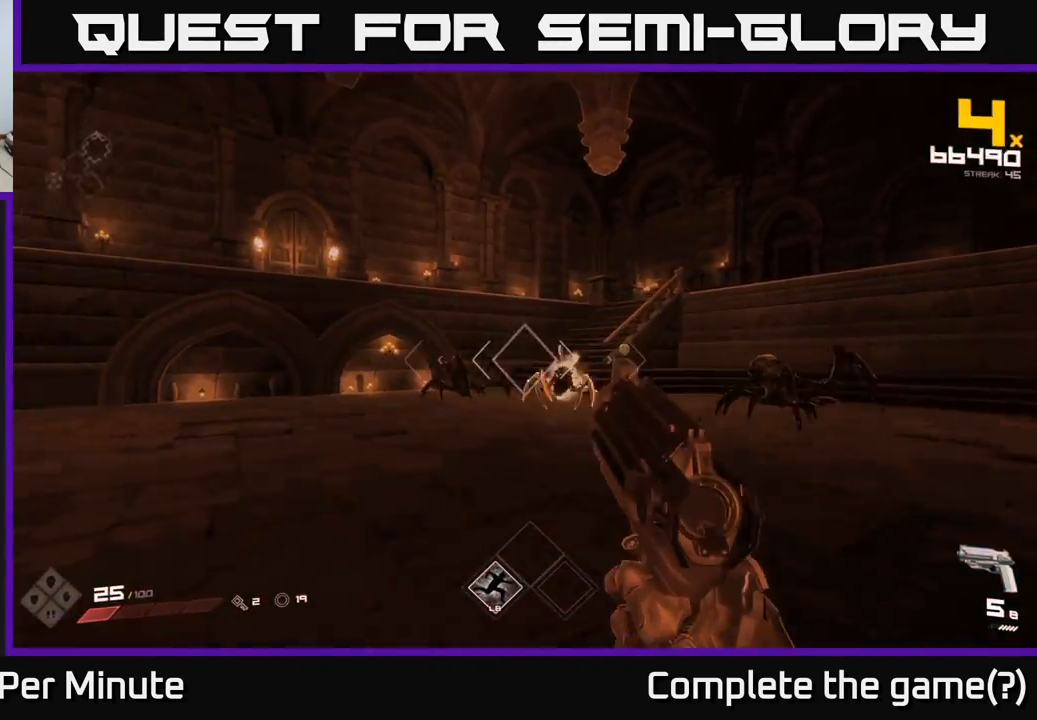
{"buttons": [], "left_stick": "right", "right_stick": "center", "events": [[83, "right_stick", "right"], [217, "R2", "down"], [217, "right_stick", "center"], [317, "R2", "up"], [383, "left_stick", "down"], [433, "left_stick", "right"]]}
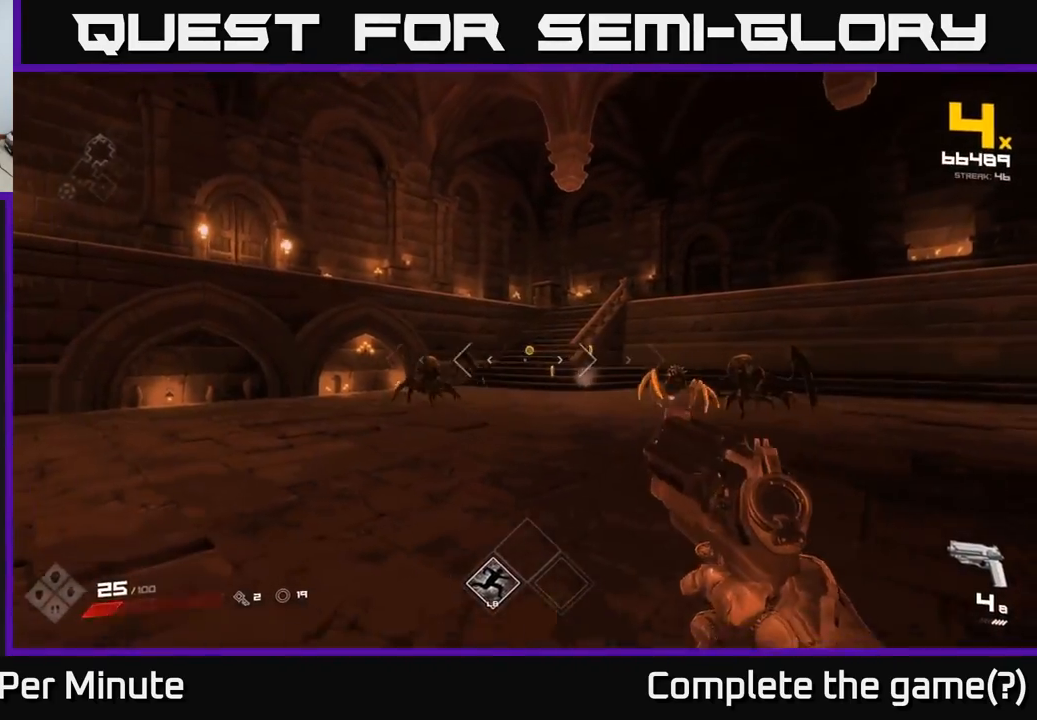
{"buttons": [], "left_stick": "up-right", "right_stick": "left", "events": [[67, "R1", "down"], [150, "R1", "up"], [400, "R1", "down"], [433, "right_stick", "left"], [467, "R1", "up"], [467, "left_stick", "up-right"]]}
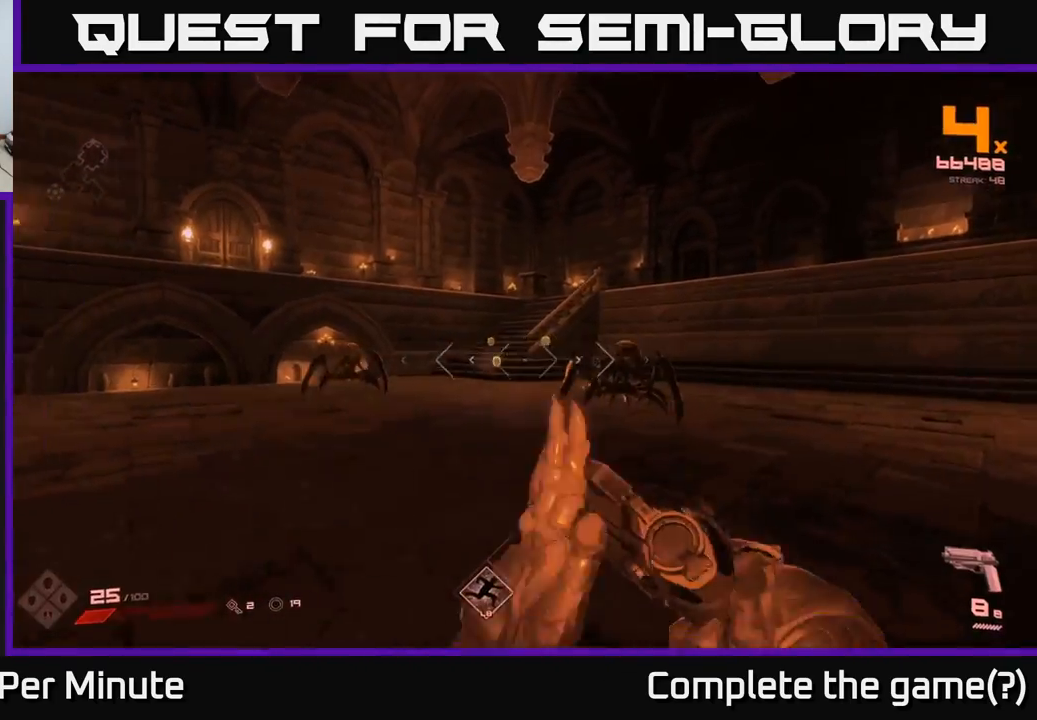
{"buttons": [], "left_stick": "right", "right_stick": "center", "events": [[33, "right_stick", "center"], [200, "left_stick", "right"], [233, "R2", "down"], [333, "right_stick", "left"], [350, "R2", "up"], [500, "right_stick", "center"]]}
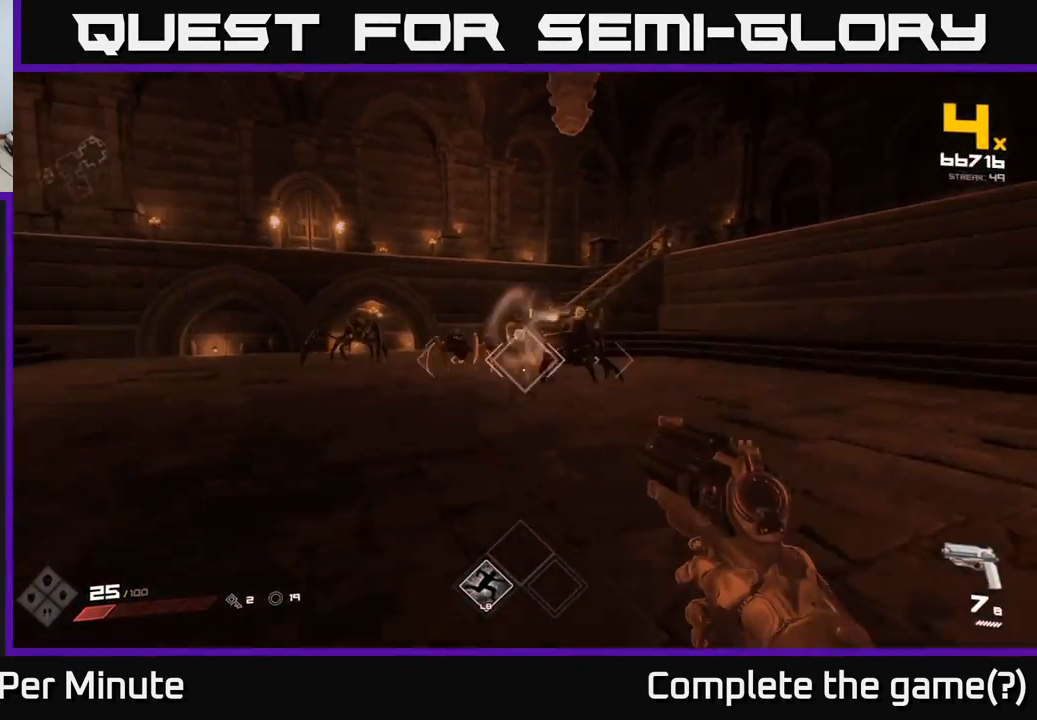
{"buttons": ["R2"], "left_stick": "up-right", "right_stick": "center", "events": [[67, "R2", "down"], [150, "R2", "up"], [267, "right_stick", "left"], [283, "left_stick", "up-right"], [367, "right_stick", "center"], [417, "R2", "down"]]}
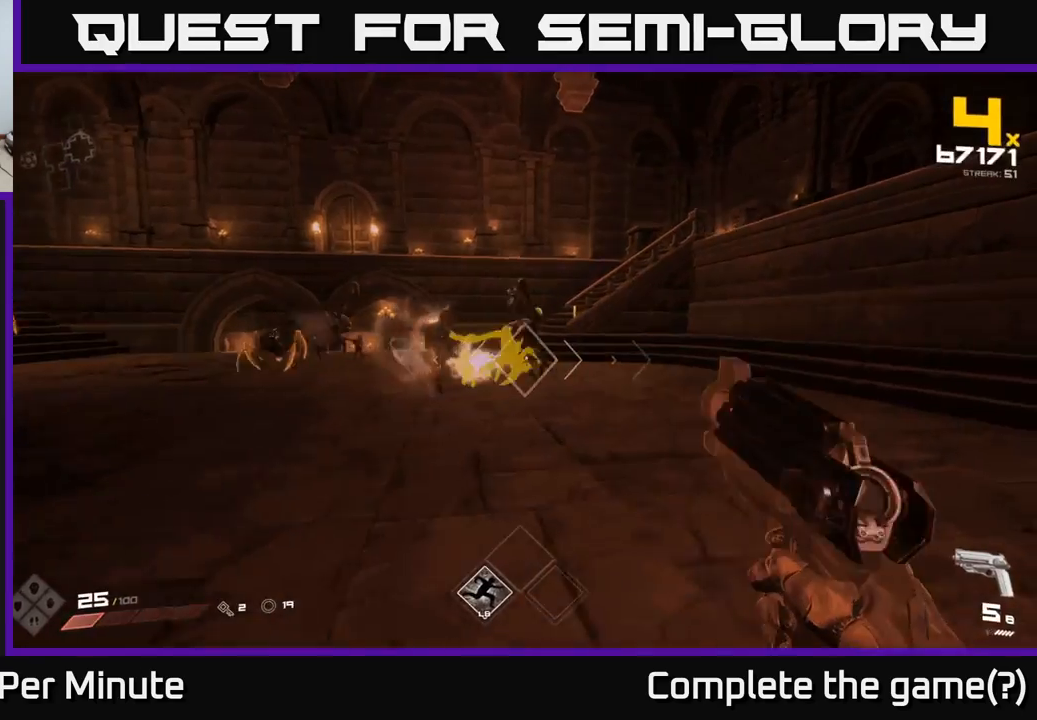
{"buttons": [], "left_stick": "right", "right_stick": "left", "events": [[17, "R2", "up"], [133, "right_stick", "left"], [267, "R2", "down"], [283, "right_stick", "center"], [350, "R2", "up"], [450, "left_stick", "right"], [500, "right_stick", "left"]]}
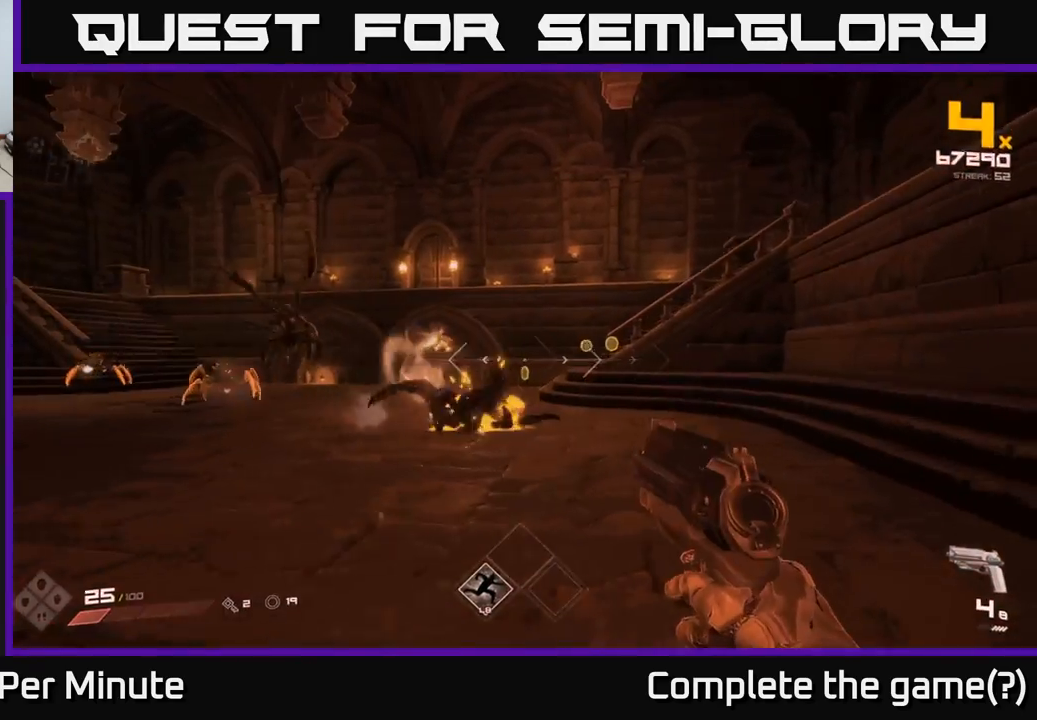
{"buttons": ["R1"], "left_stick": "center", "right_stick": "left", "events": [[100, "R2", "down"], [150, "right_stick", "center"], [183, "R2", "up"], [317, "right_stick", "left"], [467, "R1", "down"], [467, "left_stick", "center"]]}
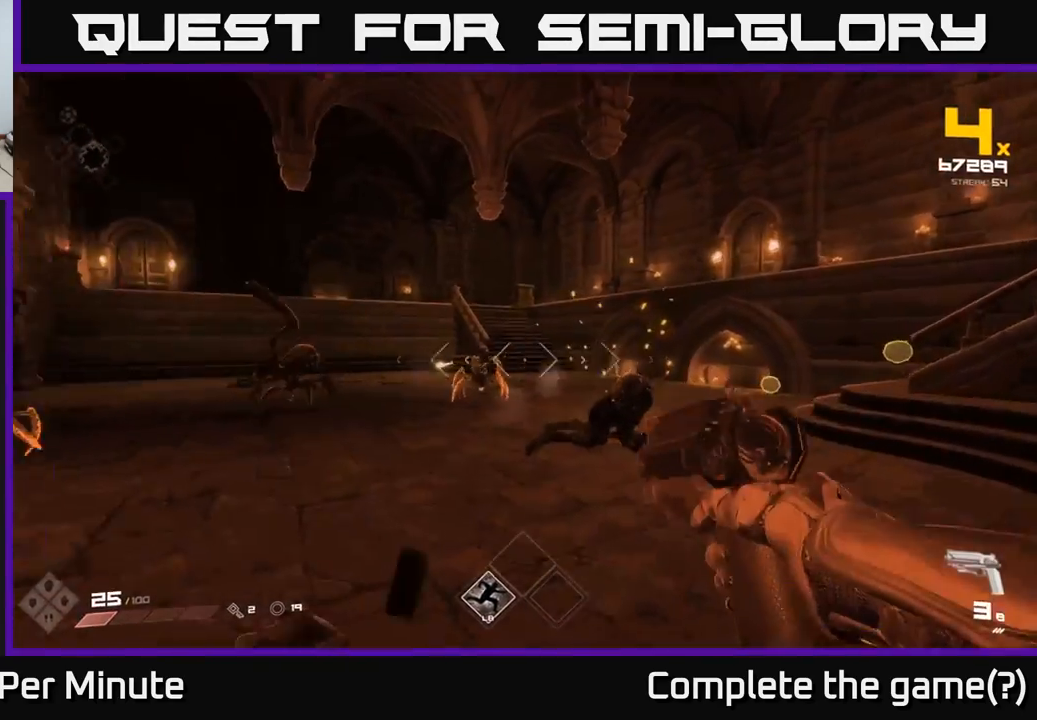
{"buttons": [], "left_stick": "up-right", "right_stick": "center", "events": [[50, "R1", "up"], [50, "left_stick", "right"], [150, "right_stick", "center"], [217, "left_stick", "up-right"], [283, "R1", "down"], [350, "R1", "up"]]}
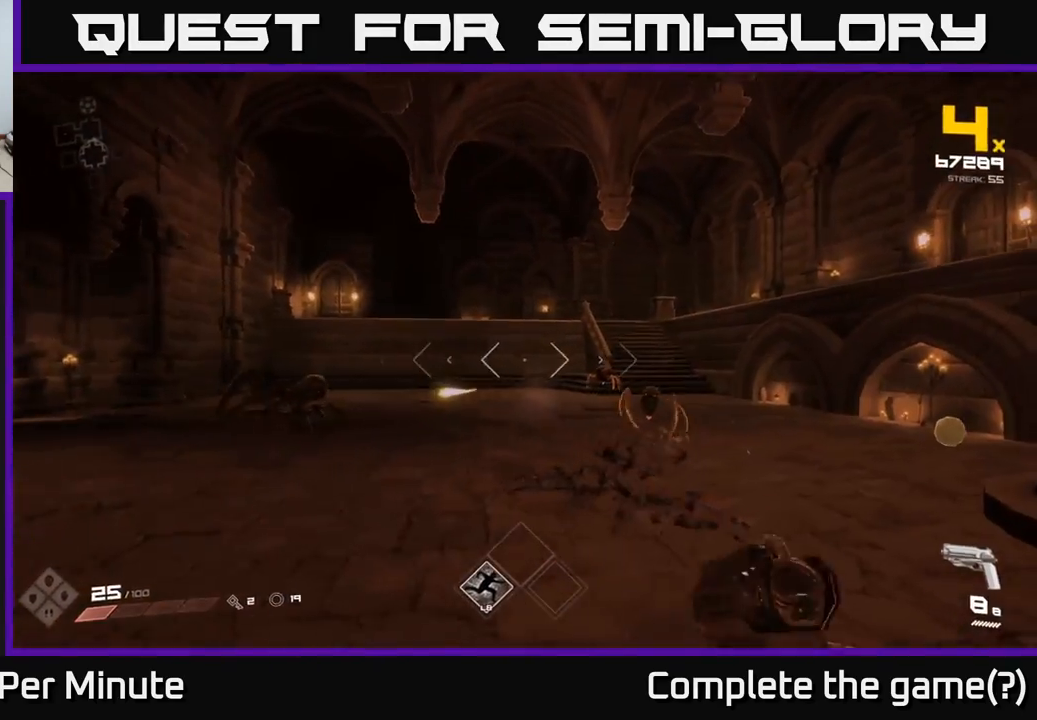
{"buttons": [], "left_stick": "right", "right_stick": "center", "events": [[67, "L1", "down"], [200, "L1", "up"], [250, "right_stick", "down"], [367, "right_stick", "center"], [383, "left_stick", "right"], [400, "R2", "down"], [483, "R2", "up"]]}
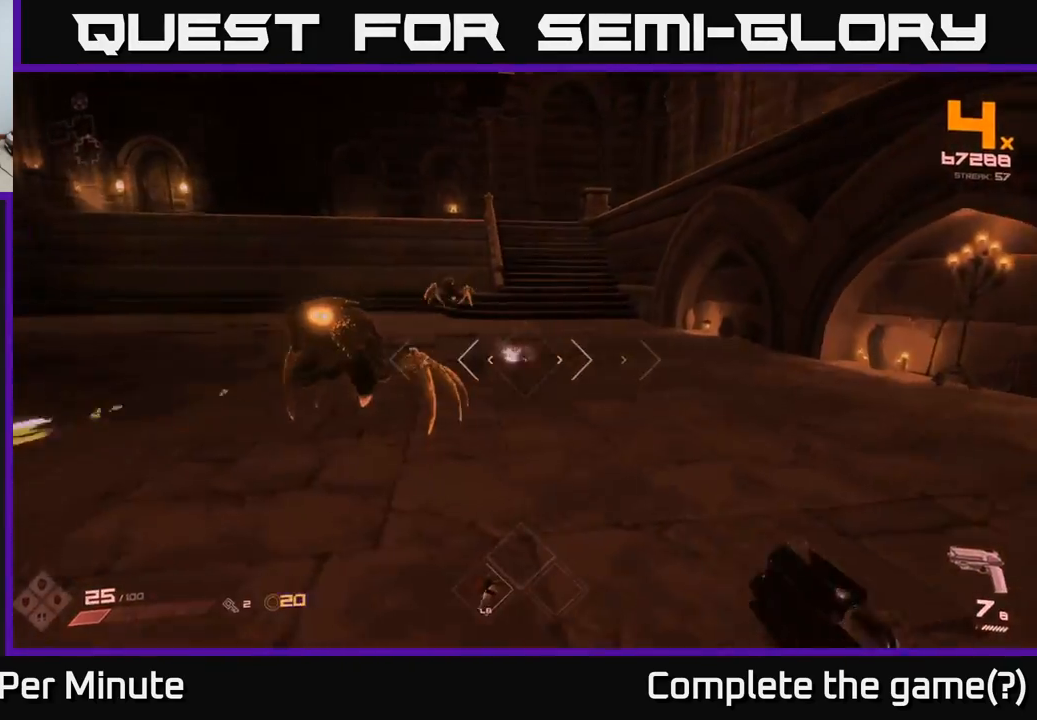
{"buttons": [], "left_stick": "right", "right_stick": "center", "events": [[33, "right_stick", "left"], [200, "left_stick", "down-right"], [317, "R2", "down"], [317, "left_stick", "right"], [417, "R2", "up"], [433, "right_stick", "center"]]}
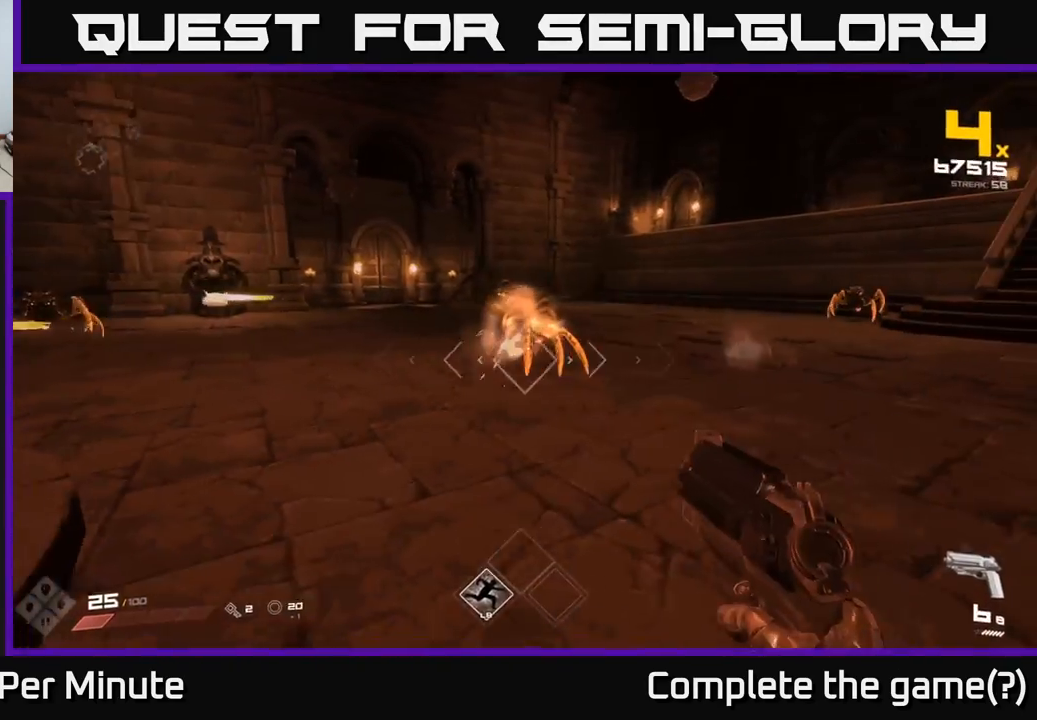
{"buttons": [], "left_stick": "right", "right_stick": "left", "events": [[133, "right_stick", "up-left"], [150, "R2", "down"], [150, "left_stick", "up-right"], [233, "right_stick", "center"], [250, "R2", "up"], [350, "left_stick", "right"], [367, "right_stick", "left"]]}
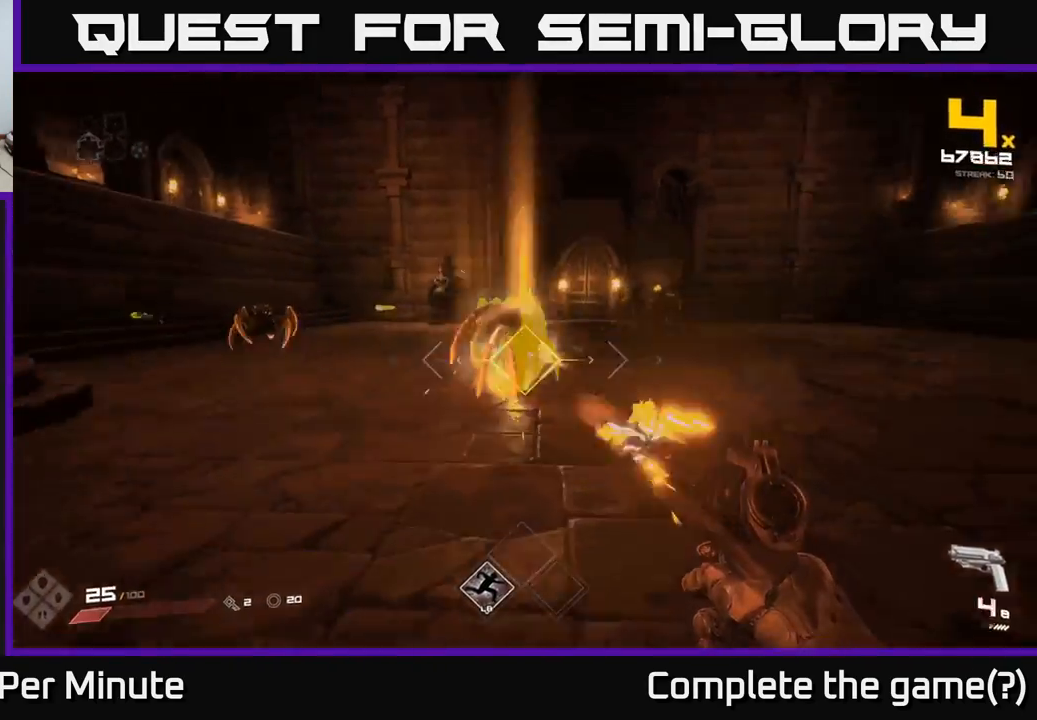
{"buttons": [], "left_stick": "right", "right_stick": "center", "events": [[33, "R2", "down"], [100, "R2", "up"], [133, "right_stick", "up"], [200, "right_stick", "right"], [333, "R1", "down"], [417, "R1", "up"], [417, "right_stick", "center"]]}
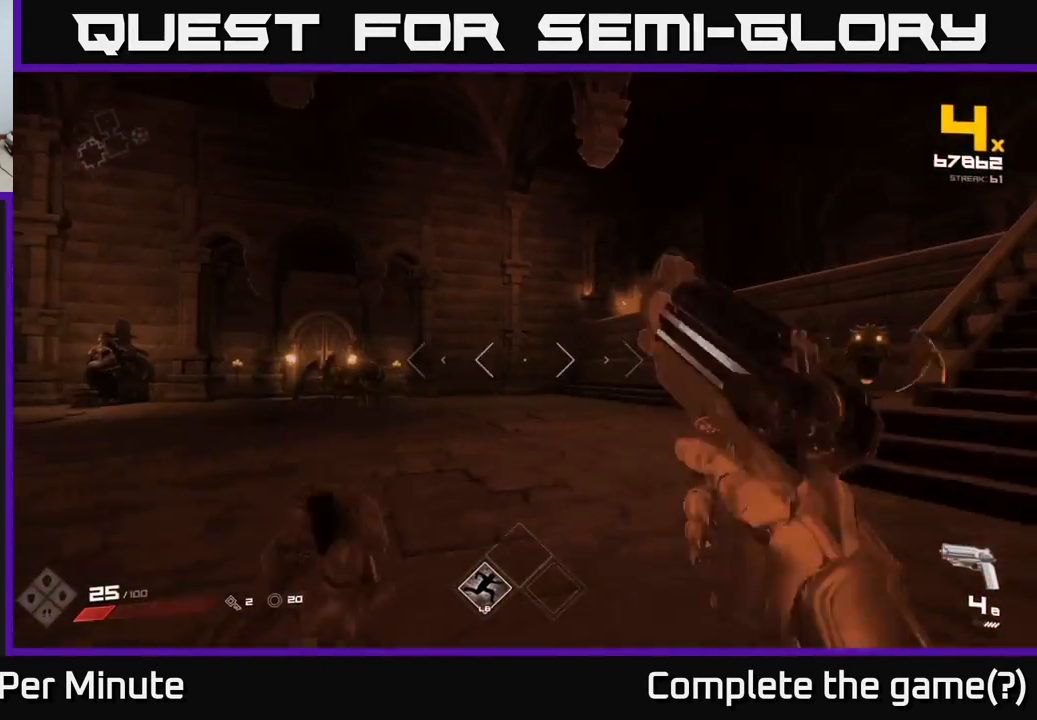
{"buttons": ["L1"], "left_stick": "up-left", "right_stick": "right", "events": [[133, "R1", "down"], [200, "R1", "up"], [350, "left_stick", "up-left"], [383, "right_stick", "right"], [483, "L1", "down"]]}
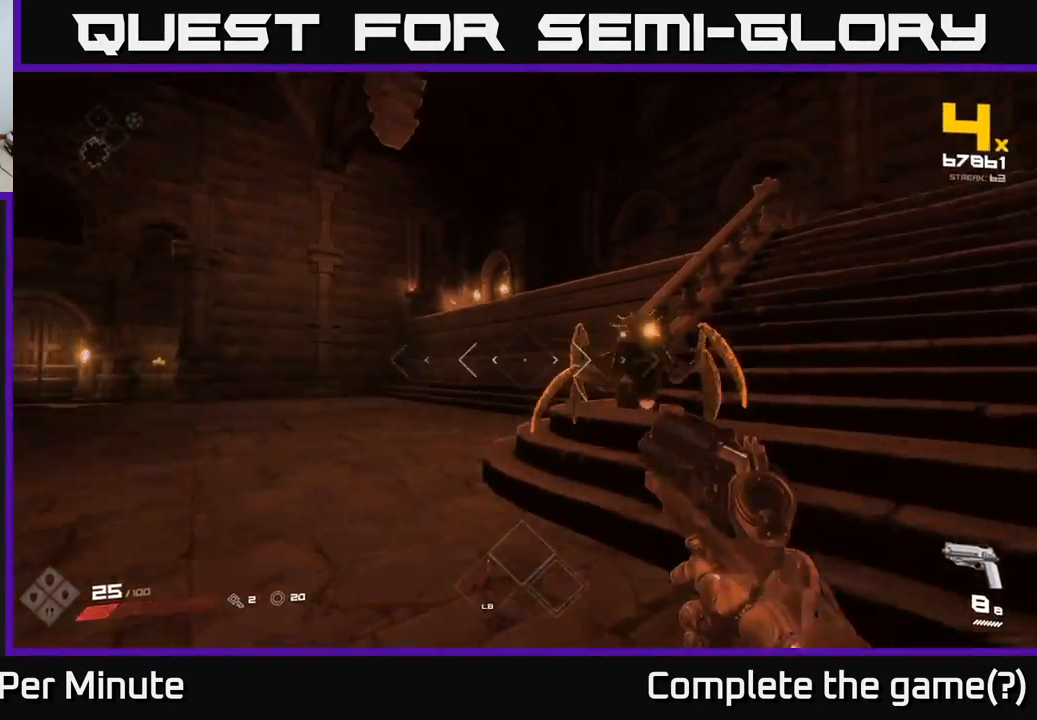
{"buttons": [], "left_stick": "down-left", "right_stick": "right", "events": [[133, "L1", "up"], [233, "left_stick", "left"], [433, "left_stick", "down-left"]]}
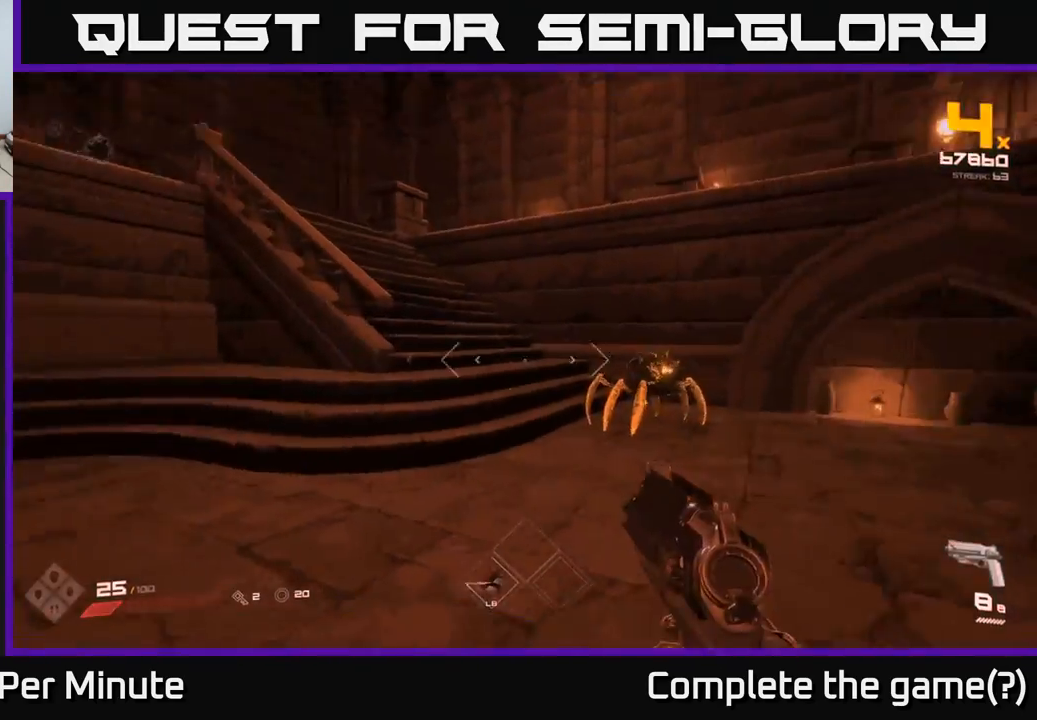
{"buttons": ["R2"], "left_stick": "down-left", "right_stick": "center", "events": [[183, "R2", "down"], [233, "left_stick", "left"], [267, "right_stick", "center"], [283, "R2", "up"], [400, "right_stick", "up-left"], [433, "left_stick", "down-left"], [483, "R2", "down"], [483, "right_stick", "center"]]}
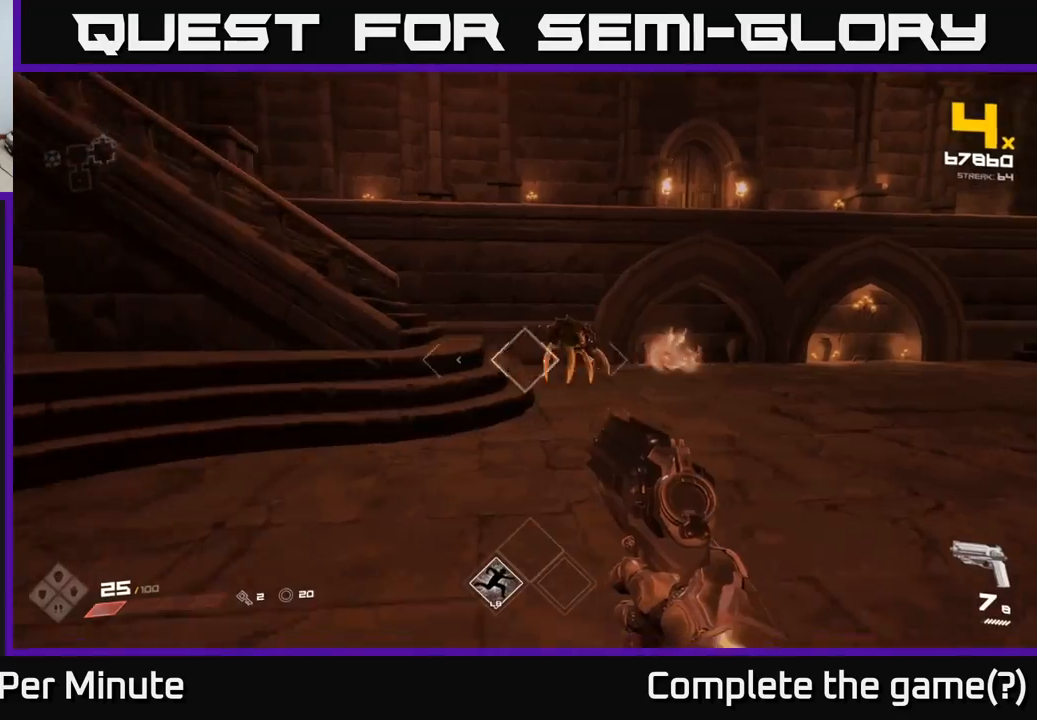
{"buttons": [], "left_stick": "down-right", "right_stick": "center", "events": [[67, "R2", "up"], [67, "right_stick", "right"], [83, "left_stick", "down"], [183, "right_stick", "center"], [367, "R2", "down"], [367, "right_stick", "up"], [433, "R2", "up"], [433, "left_stick", "down-right"], [450, "right_stick", "center"]]}
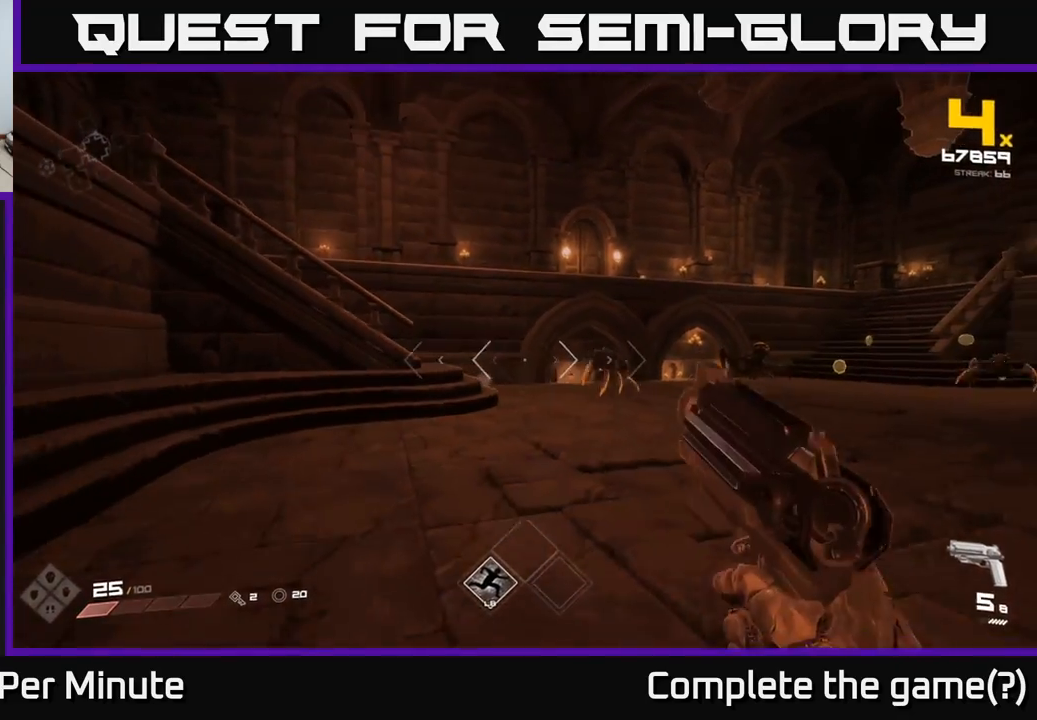
{"buttons": [], "left_stick": "right", "right_stick": "center", "events": [[150, "right_stick", "right"], [200, "left_stick", "right"], [217, "R2", "down"], [233, "right_stick", "center"], [267, "R2", "up"]]}
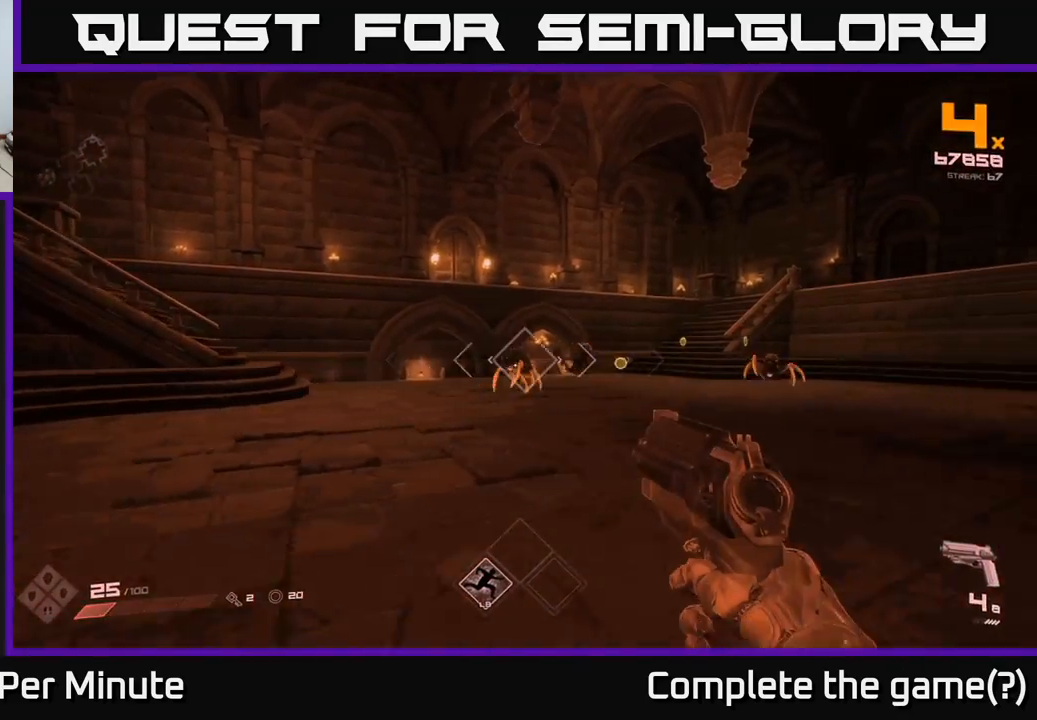
{"buttons": [], "left_stick": "left", "right_stick": "right", "events": [[17, "R1", "down"], [100, "R1", "up"], [200, "left_stick", "down-right"], [367, "R1", "down"], [417, "left_stick", "left"], [450, "R1", "up"], [450, "right_stick", "right"]]}
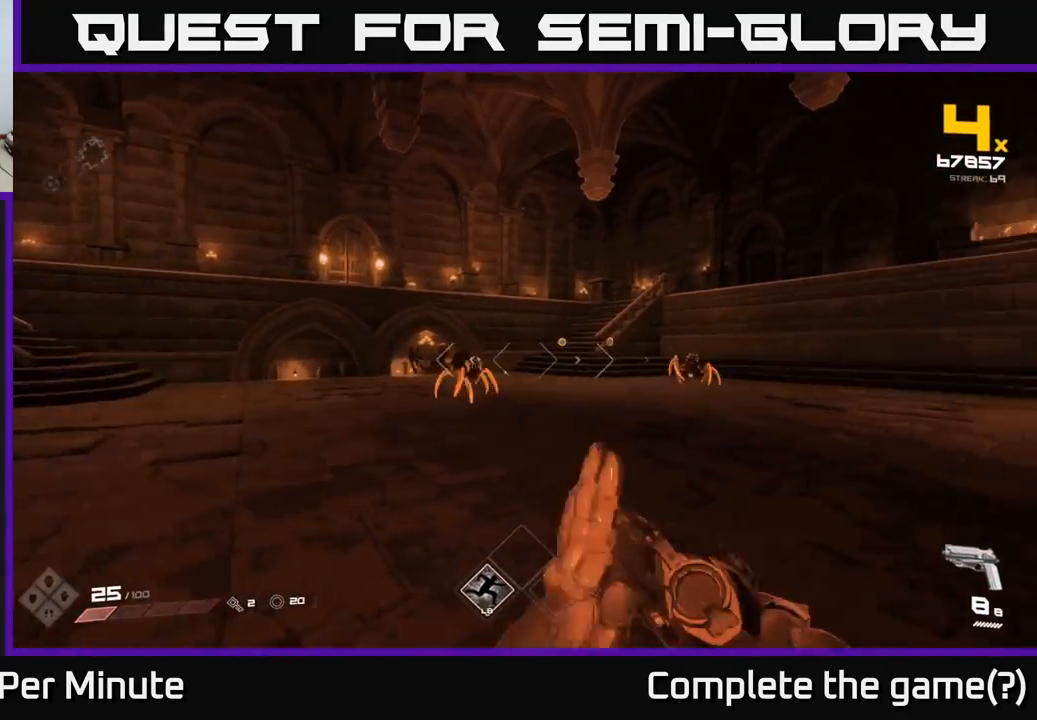
{"buttons": [], "left_stick": "left", "right_stick": "right", "events": [[83, "left_stick", "up-left"], [83, "right_stick", "center"], [317, "R2", "down"], [400, "R2", "up"], [400, "right_stick", "right"], [500, "left_stick", "left"]]}